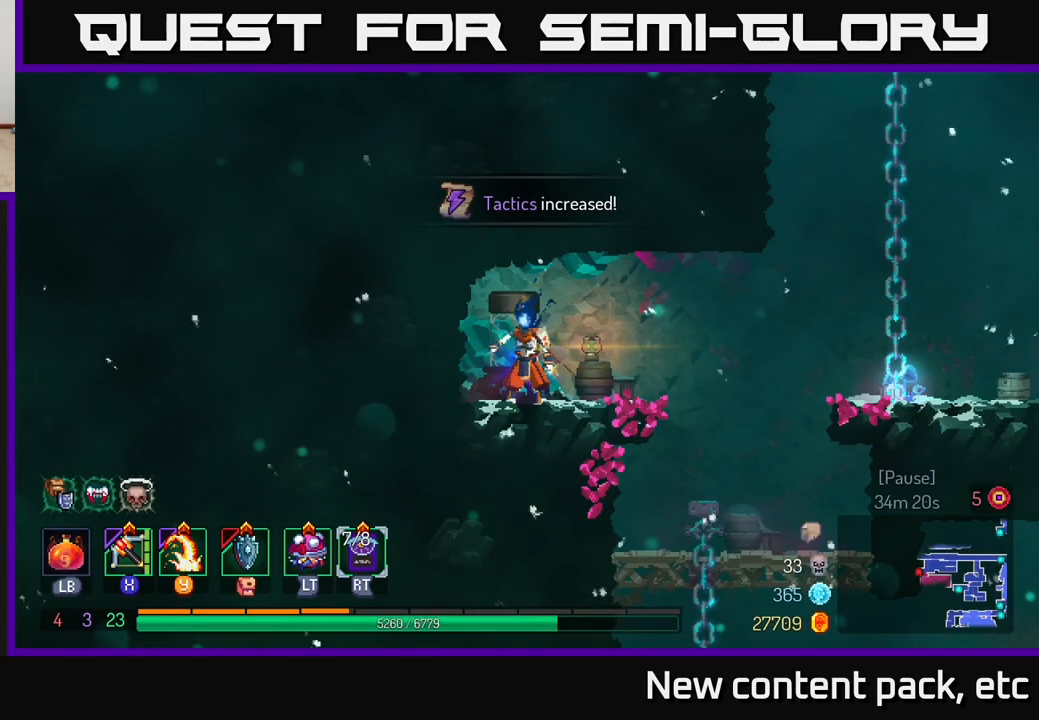
Gameplay with a controller (Xbox layout); each line is a JSON object with the inputs held at the frame after it. "events" lists button and stick changes between this image and that frame as [ms after this image, input, new state], when the widget could be followed in between.
{"buttons": [], "left_stick": "right", "right_stick": "center", "events": [[33, "left_stick", "right"]]}
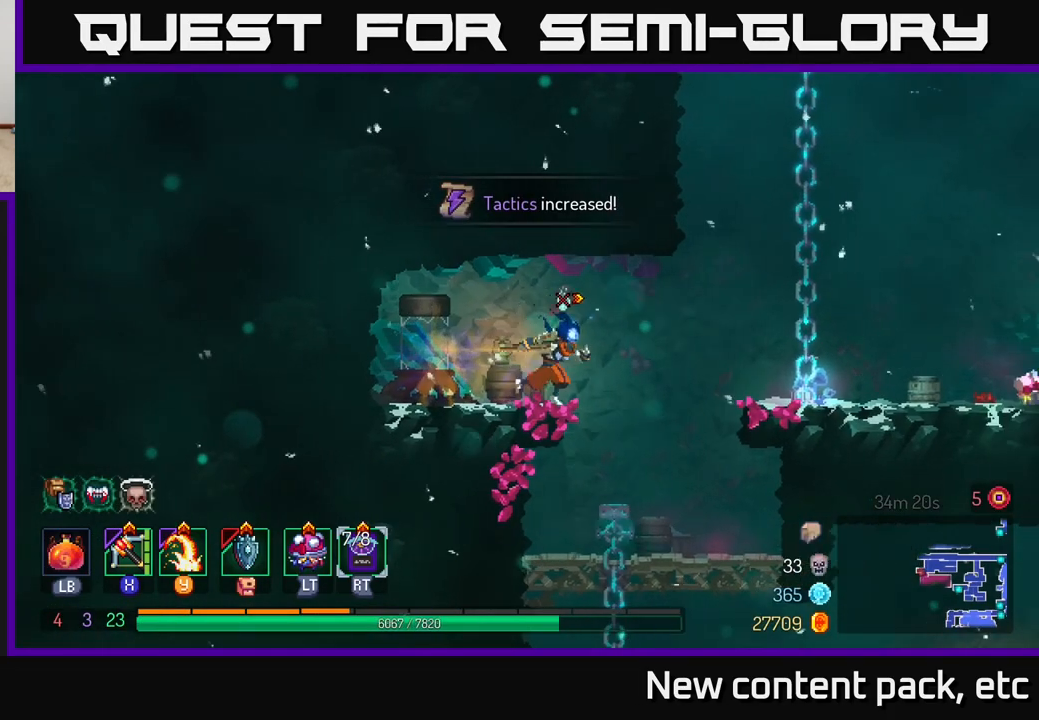
{"buttons": [], "left_stick": "up-right", "right_stick": "center", "events": [[83, "A", "down"], [200, "A", "up"], [367, "A", "down"], [483, "left_stick", "up-right"], [500, "A", "up"]]}
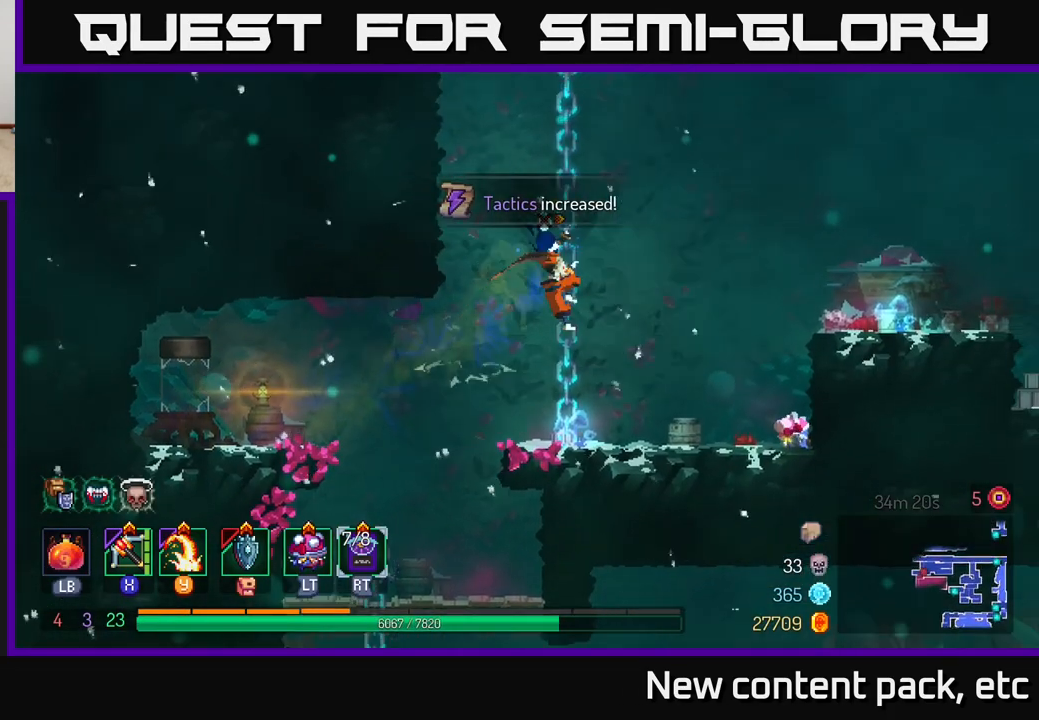
{"buttons": [], "left_stick": "up", "right_stick": "center", "events": [[17, "left_stick", "up"]]}
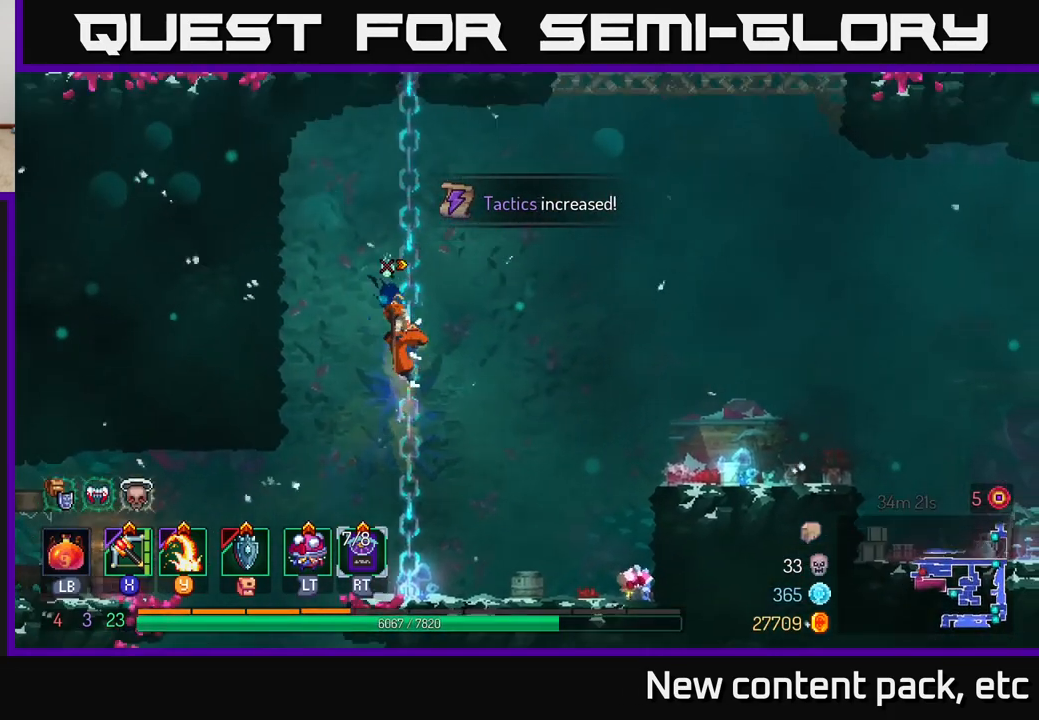
{"buttons": [], "left_stick": "up", "right_stick": "center", "events": []}
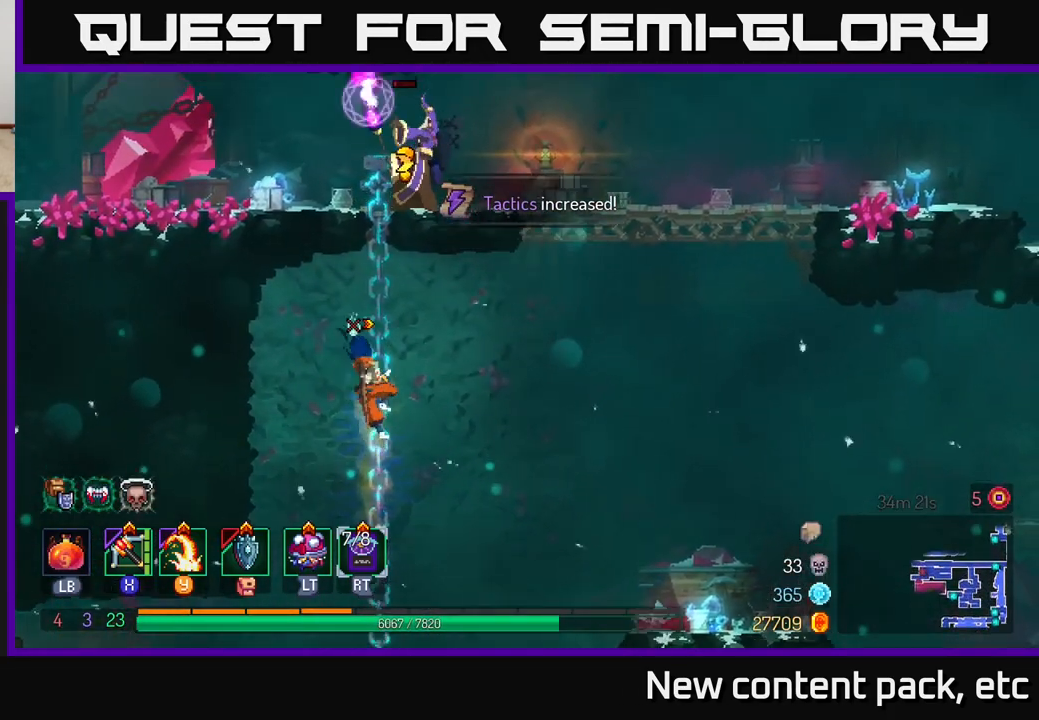
{"buttons": ["A"], "left_stick": "right", "right_stick": "center", "events": [[367, "left_stick", "right"], [417, "A", "down"]]}
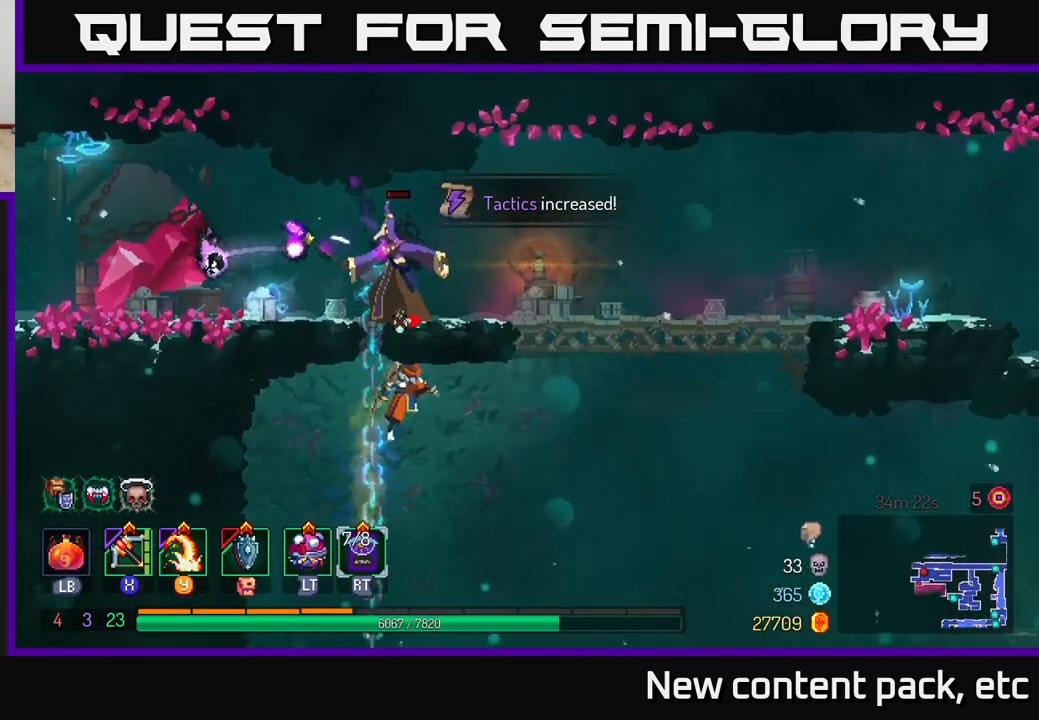
{"buttons": ["X"], "left_stick": "left", "right_stick": "center", "events": [[17, "A", "up"], [283, "A", "down"], [400, "left_stick", "up"], [417, "A", "up"], [467, "left_stick", "left"], [500, "X", "down"]]}
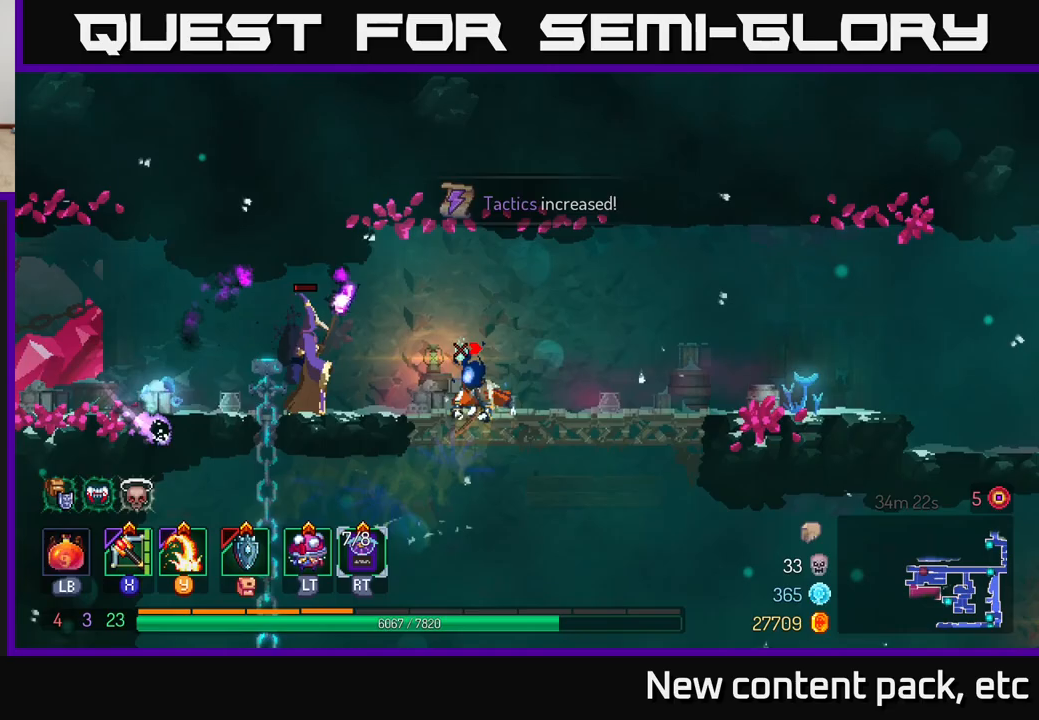
{"buttons": [], "left_stick": "center", "right_stick": "center", "events": [[117, "X", "up"], [133, "left_stick", "center"], [250, "left_stick", "left"], [433, "left_stick", "center"]]}
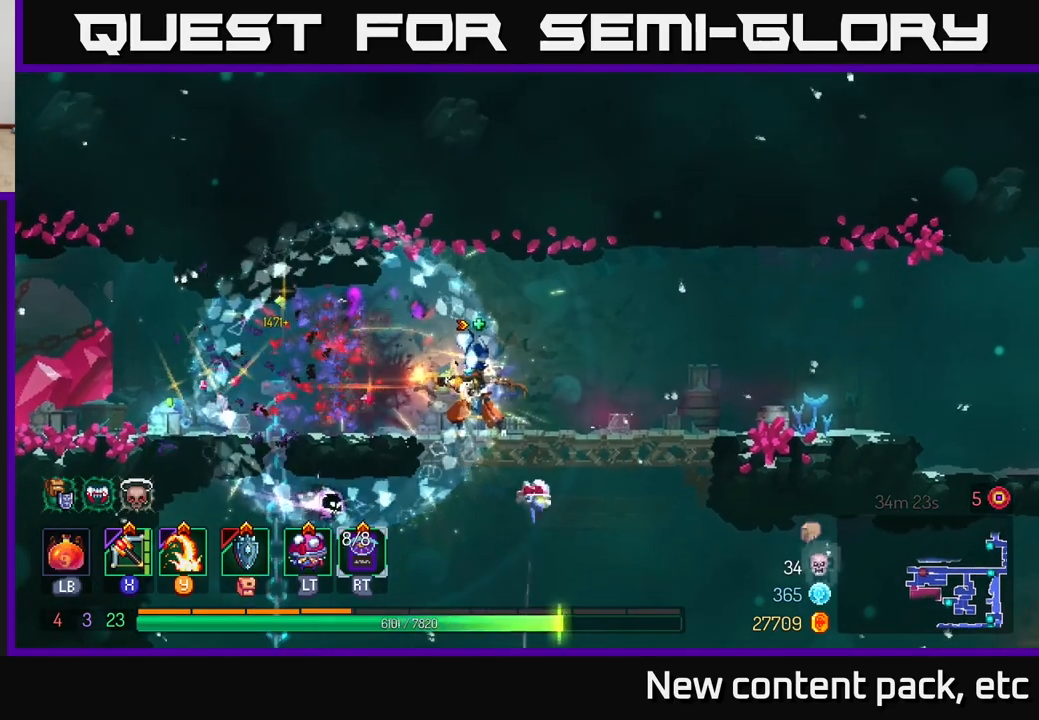
{"buttons": ["B"], "left_stick": "left", "right_stick": "center", "events": [[250, "left_stick", "left"], [300, "B", "down"], [383, "B", "up"], [450, "B", "down"]]}
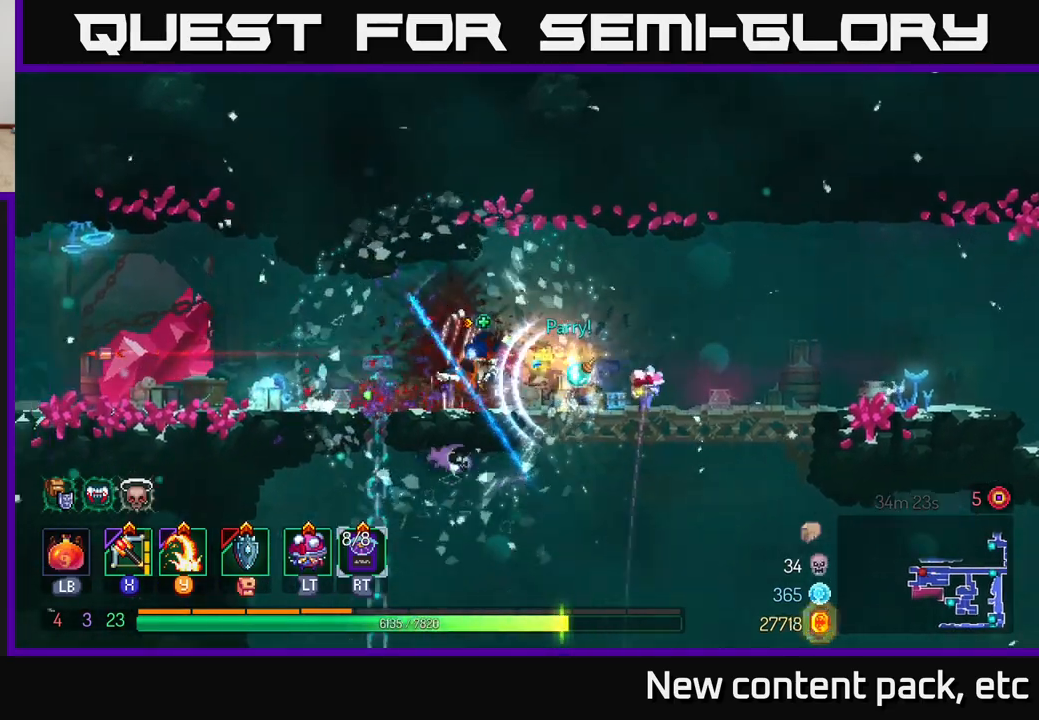
{"buttons": [], "left_stick": "left", "right_stick": "center", "events": [[33, "B", "up"], [100, "left_stick", "center"], [200, "left_stick", "left"]]}
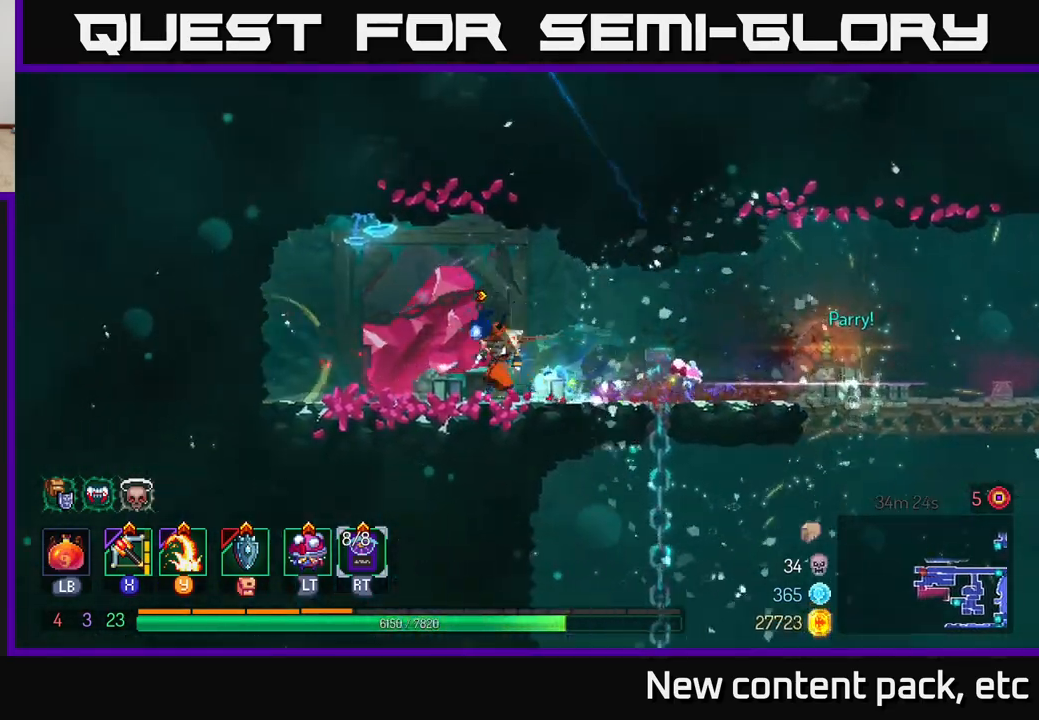
{"buttons": [], "left_stick": "right", "right_stick": "down", "events": [[33, "left_stick", "center"], [117, "left_stick", "right"], [383, "right_stick", "down"]]}
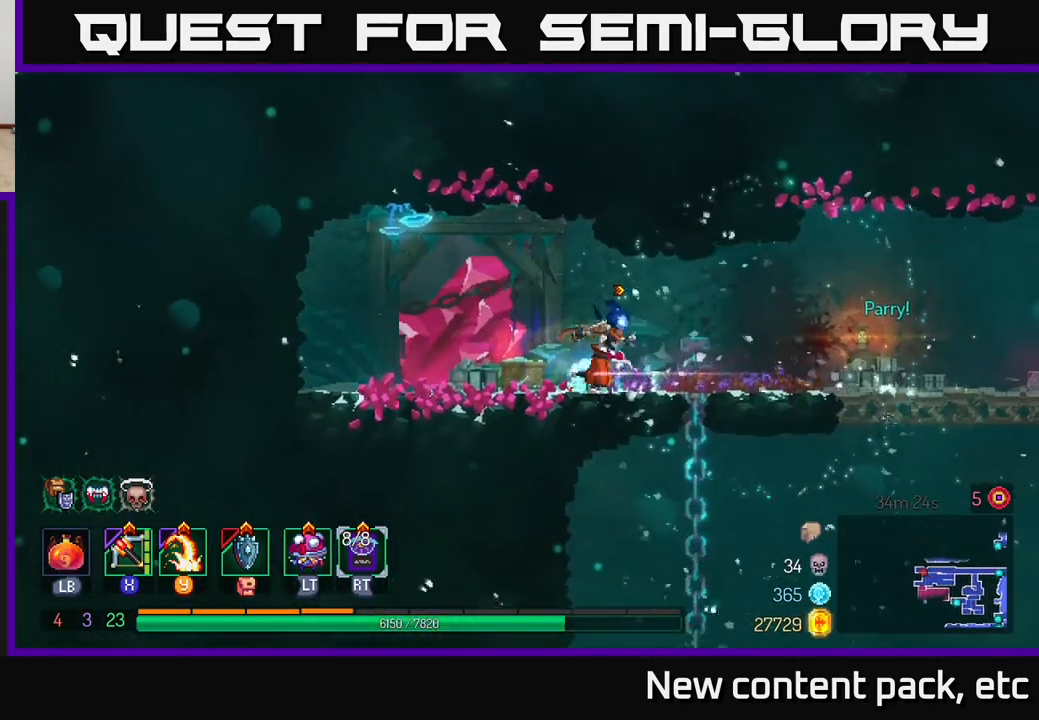
{"buttons": [], "left_stick": "down", "right_stick": "center", "events": [[167, "left_stick", "down"], [250, "right_stick", "center"]]}
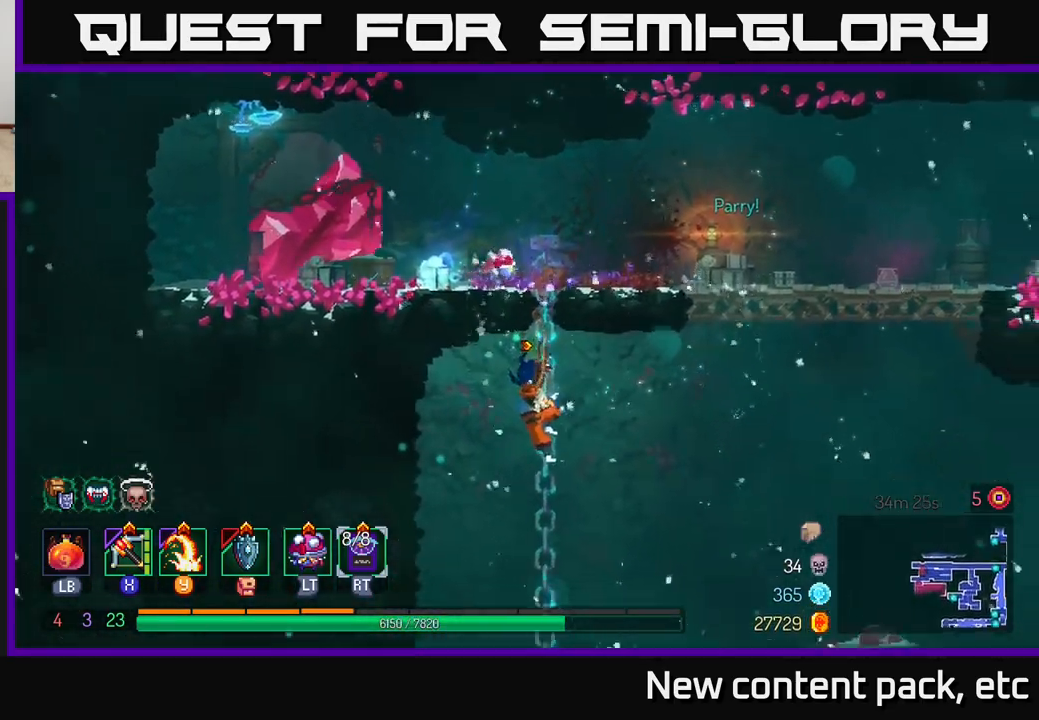
{"buttons": [], "left_stick": "down", "right_stick": "center", "events": [[233, "A", "down"], [317, "A", "up"]]}
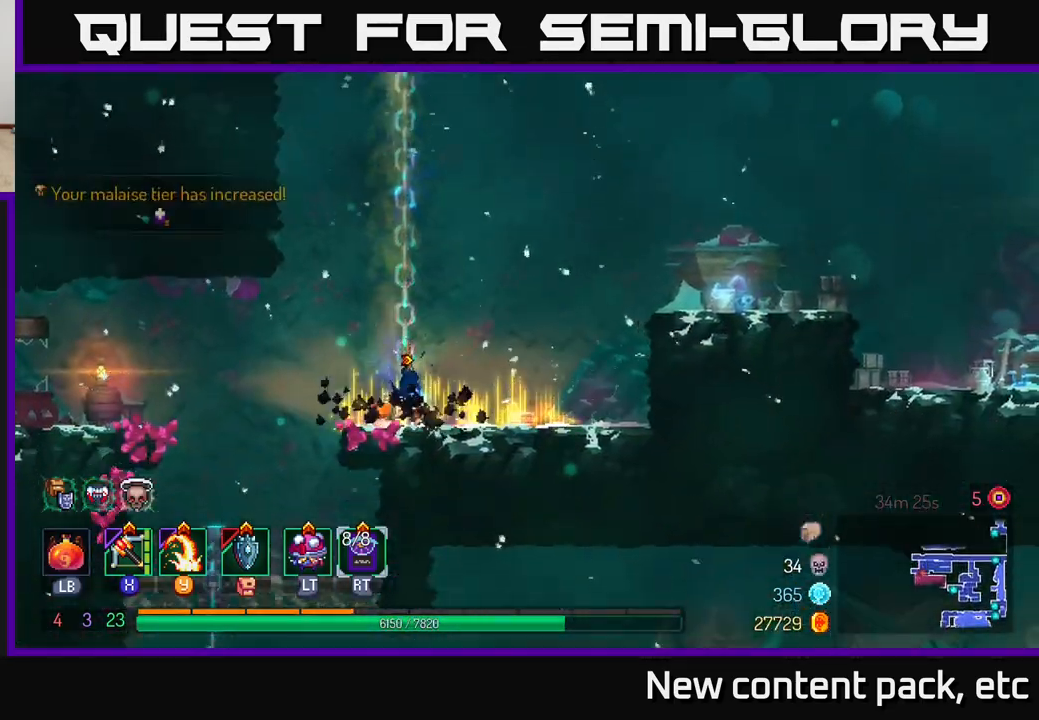
{"buttons": [], "left_stick": "left", "right_stick": "center", "events": [[67, "left_stick", "center"], [300, "left_stick", "left"]]}
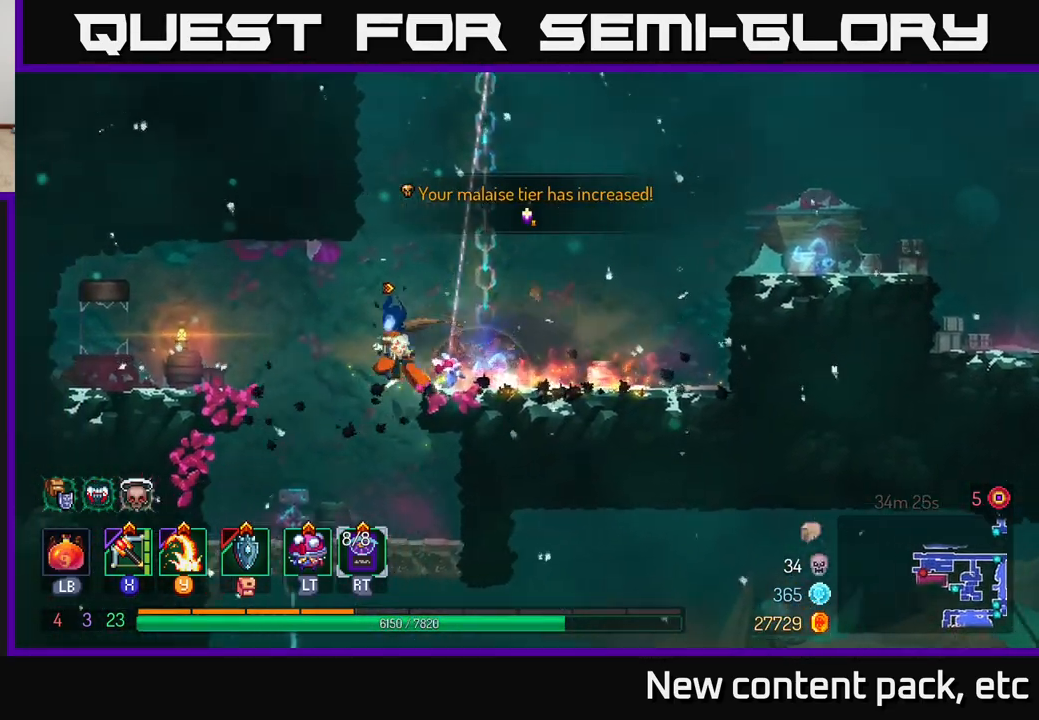
{"buttons": [], "left_stick": "center", "right_stick": "center", "events": [[67, "left_stick", "down"], [100, "A", "down"], [167, "A", "up"], [317, "left_stick", "center"]]}
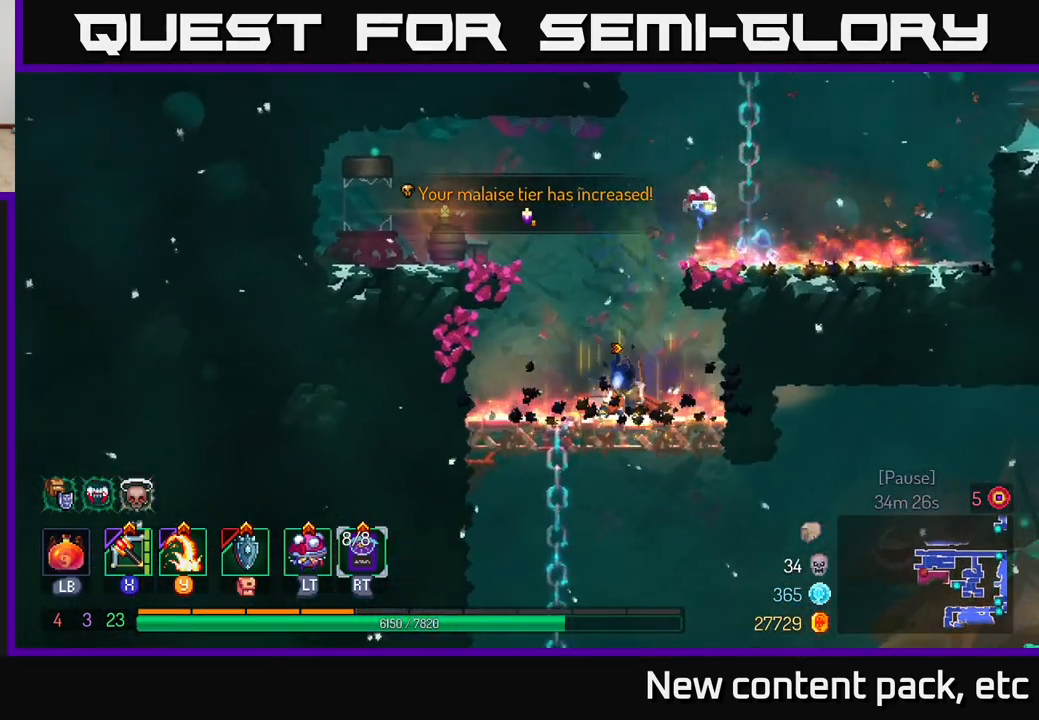
{"buttons": ["A"], "left_stick": "down", "right_stick": "center", "events": [[50, "left_stick", "down"], [467, "A", "down"]]}
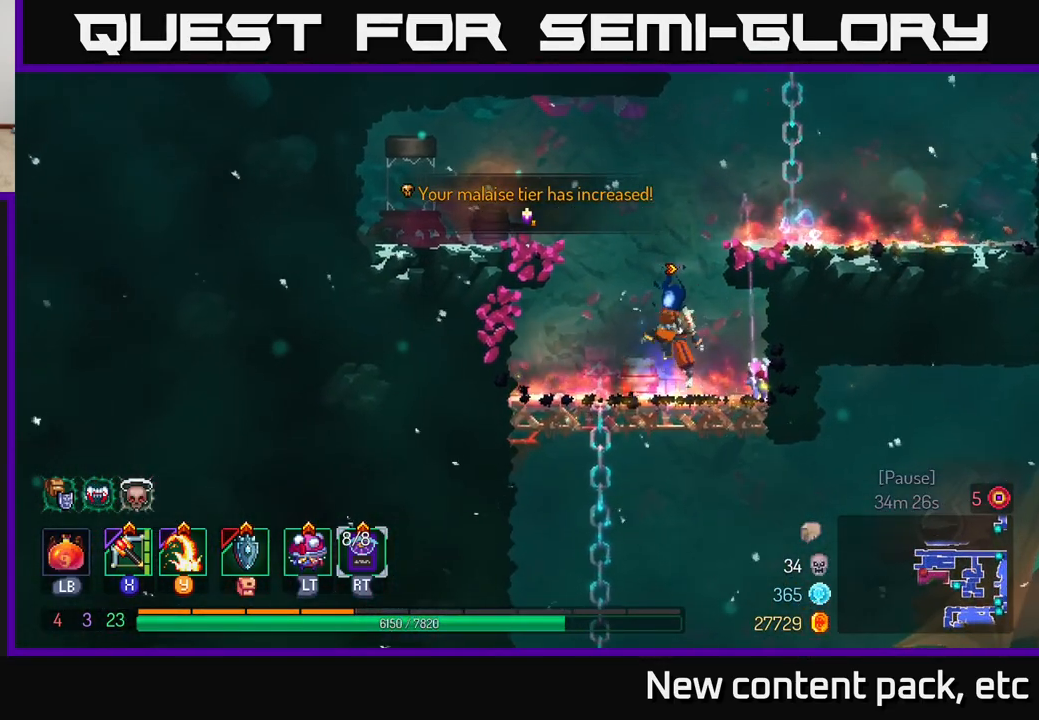
{"buttons": [], "left_stick": "center", "right_stick": "center", "events": [[33, "A", "up"], [117, "A", "down"], [183, "A", "up"], [400, "left_stick", "center"]]}
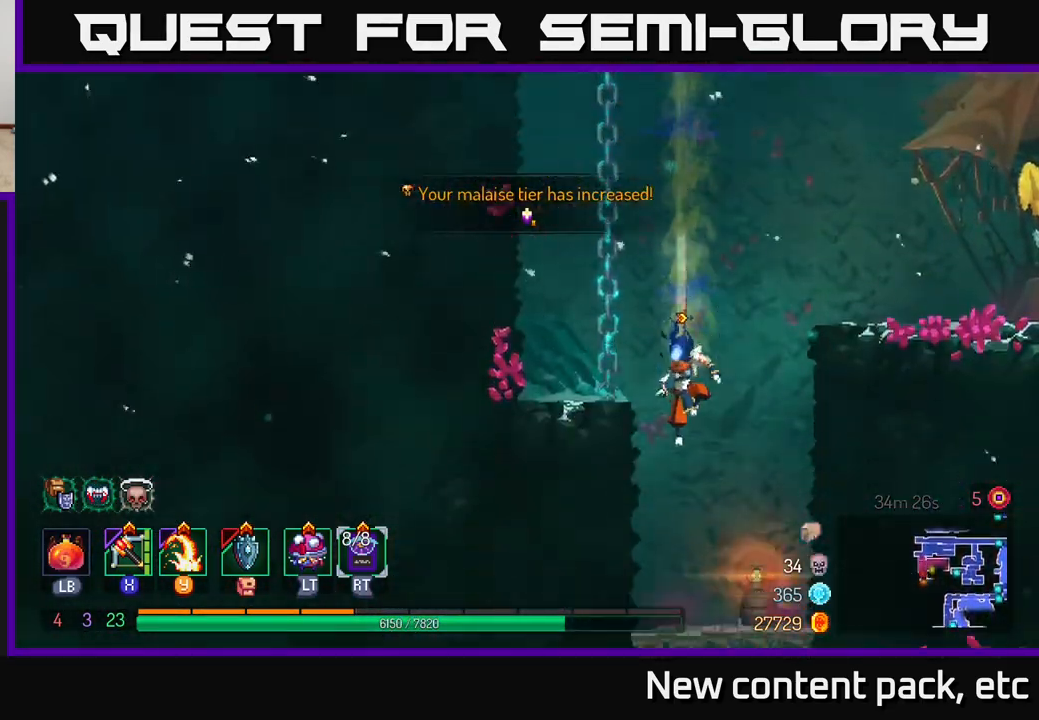
{"buttons": [], "left_stick": "center", "right_stick": "center", "events": [[150, "left_stick", "right"], [300, "left_stick", "center"]]}
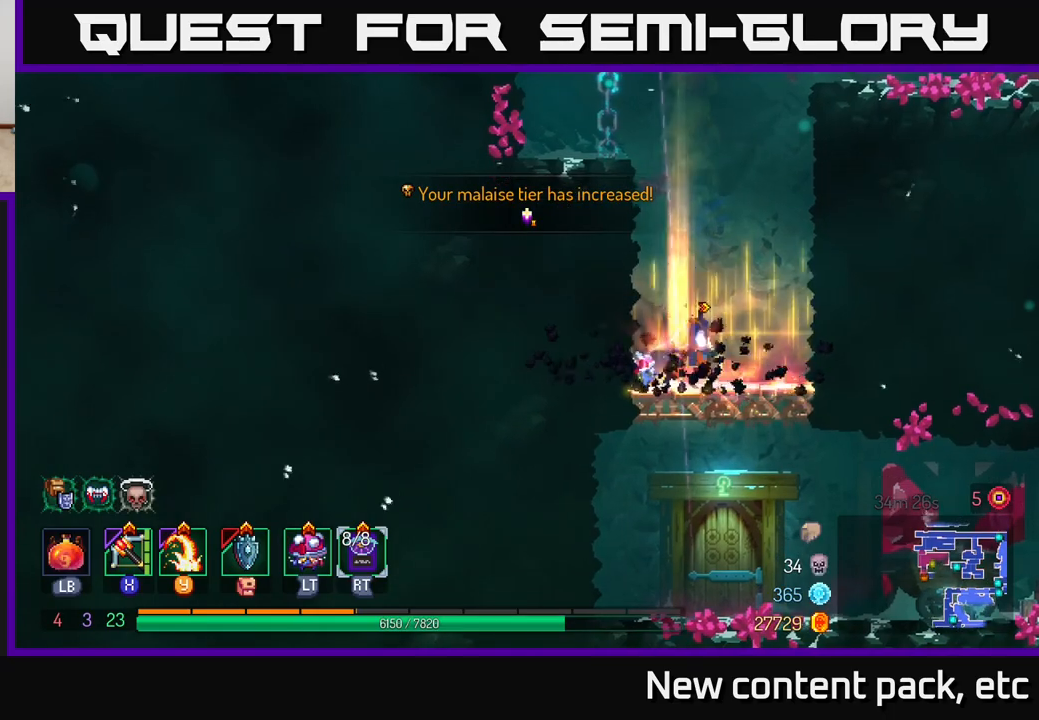
{"buttons": [], "left_stick": "right", "right_stick": "center", "events": [[17, "left_stick", "right"], [67, "A", "down"], [150, "A", "up"], [233, "A", "down"], [417, "A", "up"]]}
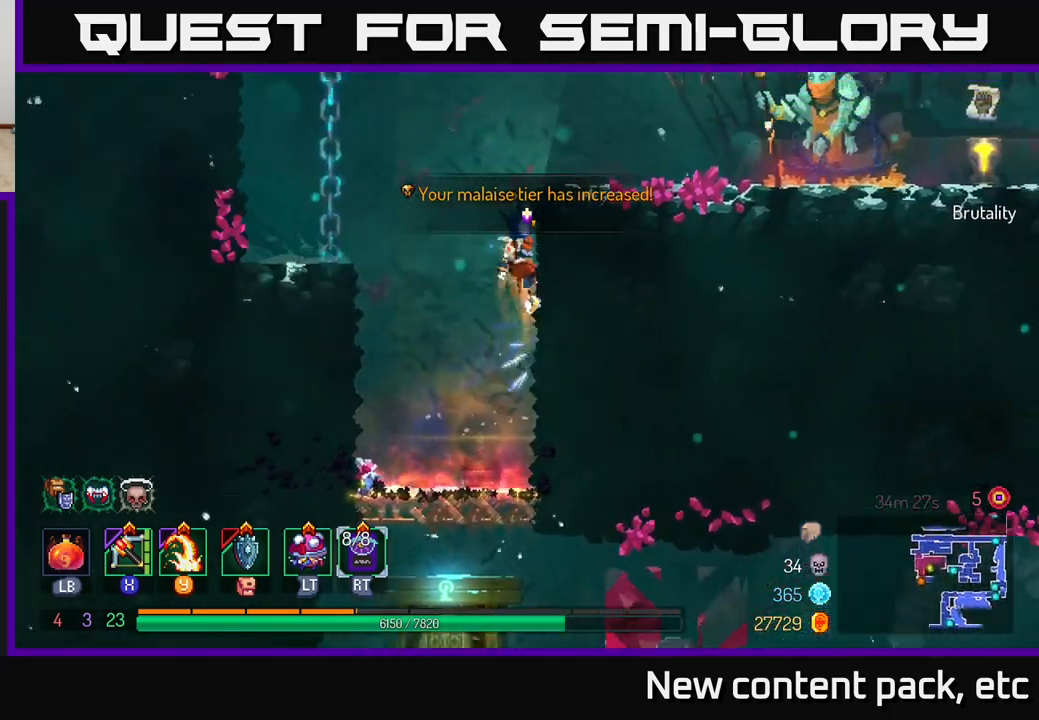
{"buttons": [], "left_stick": "right", "right_stick": "center", "events": [[367, "B", "down"], [467, "B", "up"]]}
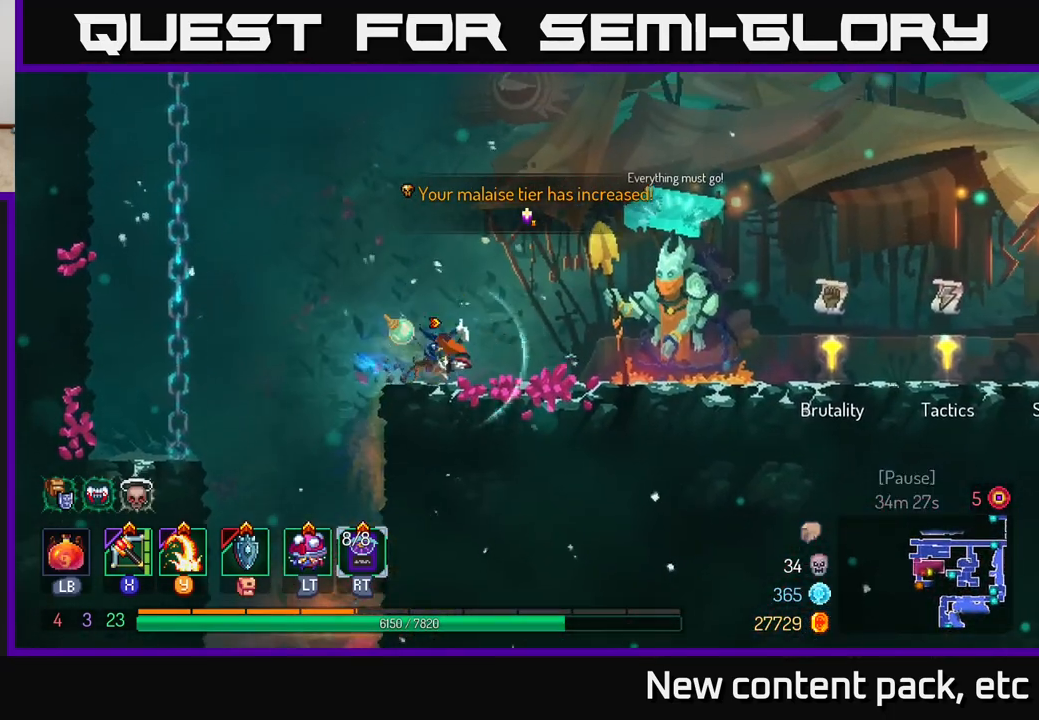
{"buttons": [], "left_stick": "right", "right_stick": "center", "events": []}
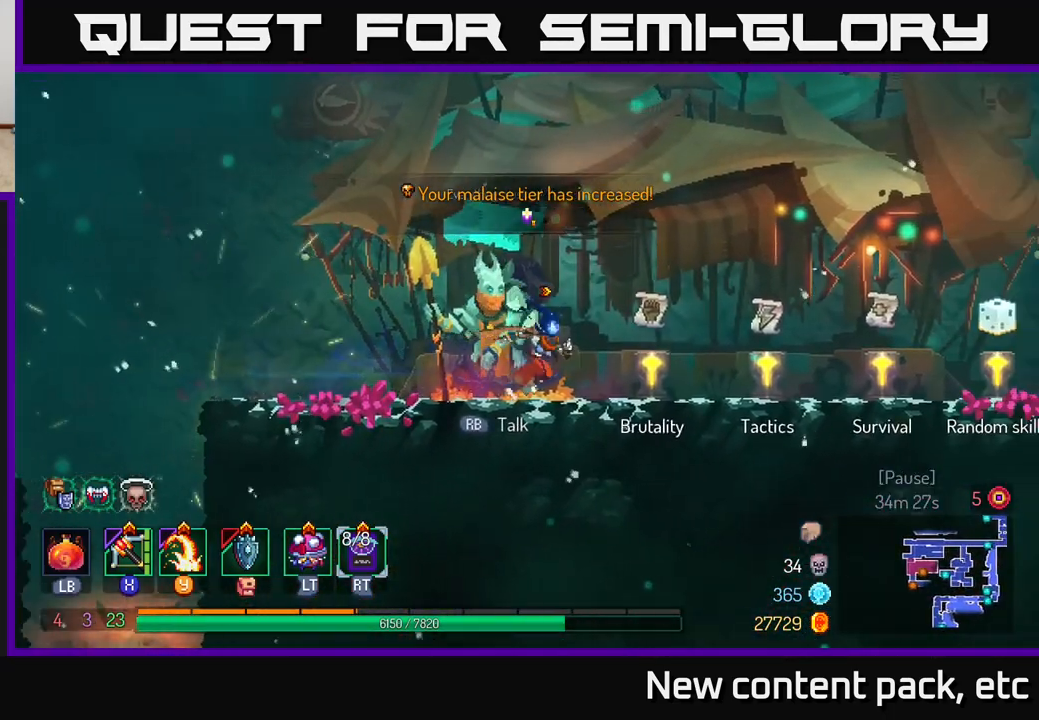
{"buttons": [], "left_stick": "center", "right_stick": "center", "events": [[450, "left_stick", "center"]]}
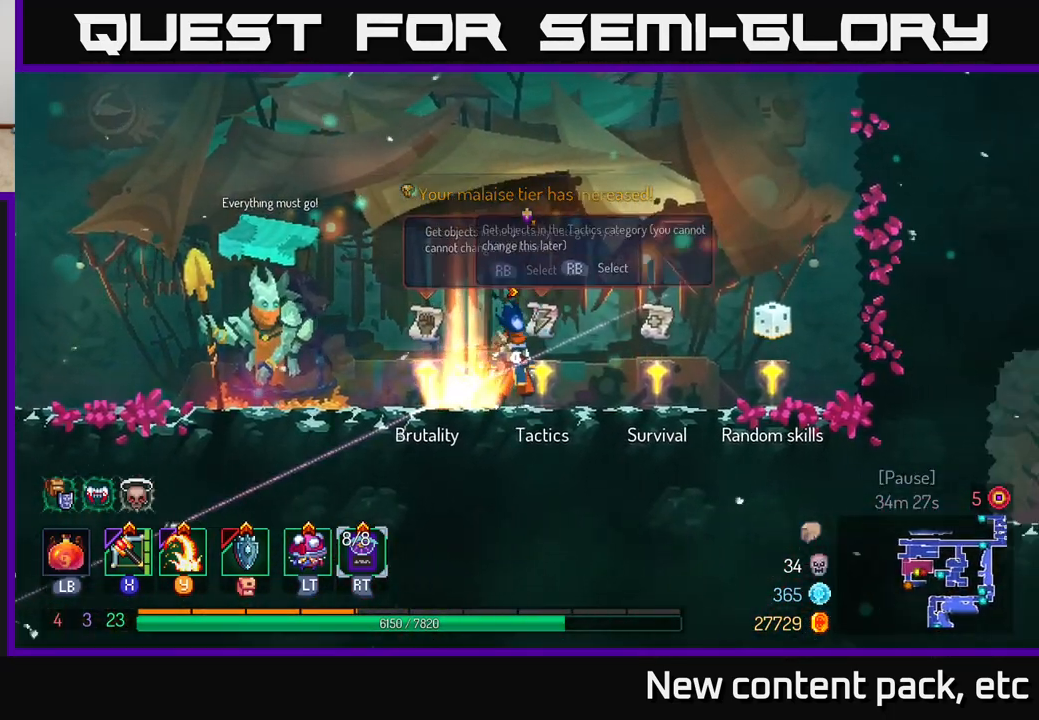
{"buttons": [], "left_stick": "center", "right_stick": "center", "events": []}
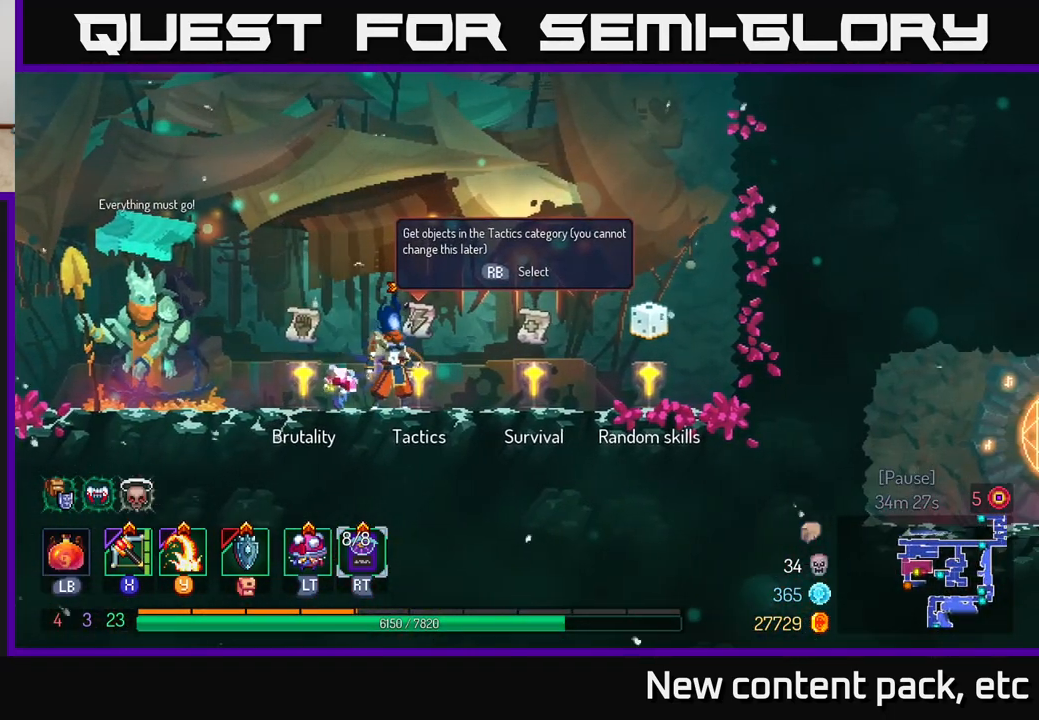
{"buttons": ["R1"], "left_stick": "left", "right_stick": "center", "events": [[50, "left_stick", "right"], [383, "left_stick", "center"], [433, "left_stick", "left"], [483, "R1", "down"]]}
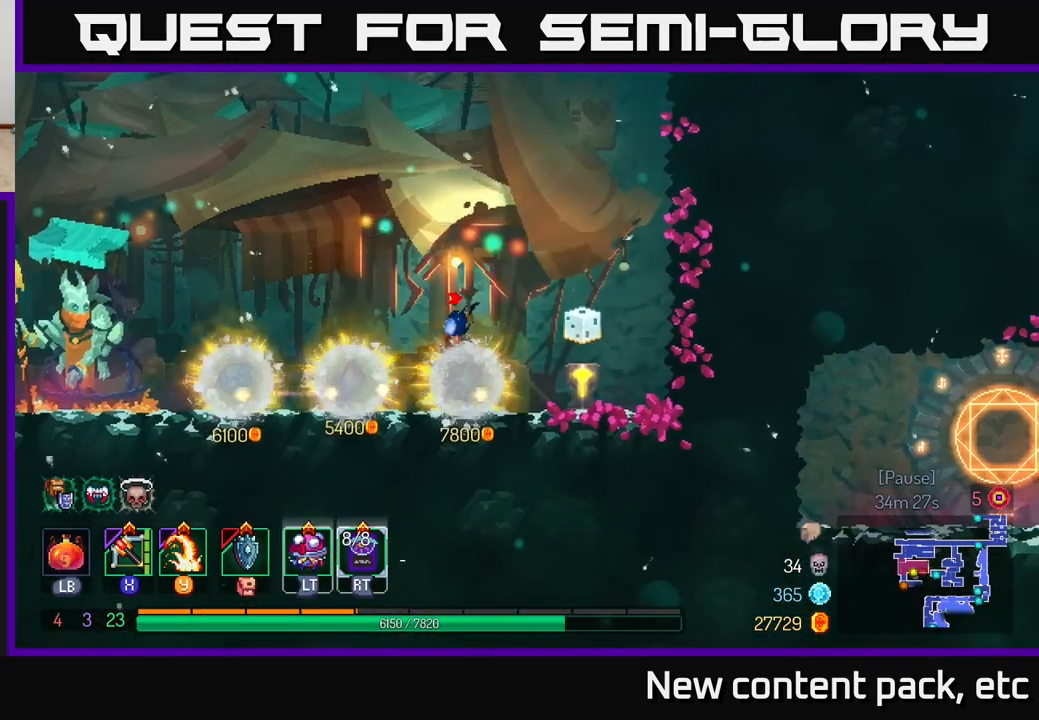
{"buttons": [], "left_stick": "center", "right_stick": "center", "events": [[17, "left_stick", "center"], [50, "R1", "up"]]}
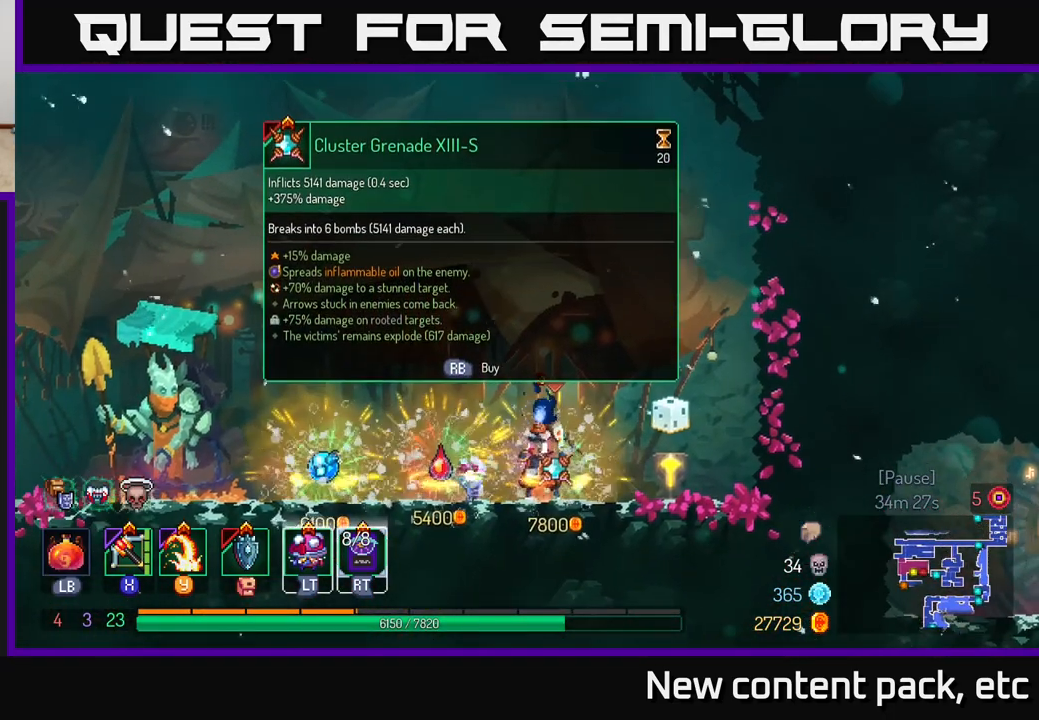
{"buttons": [], "left_stick": "right", "right_stick": "center", "events": [[283, "left_stick", "right"]]}
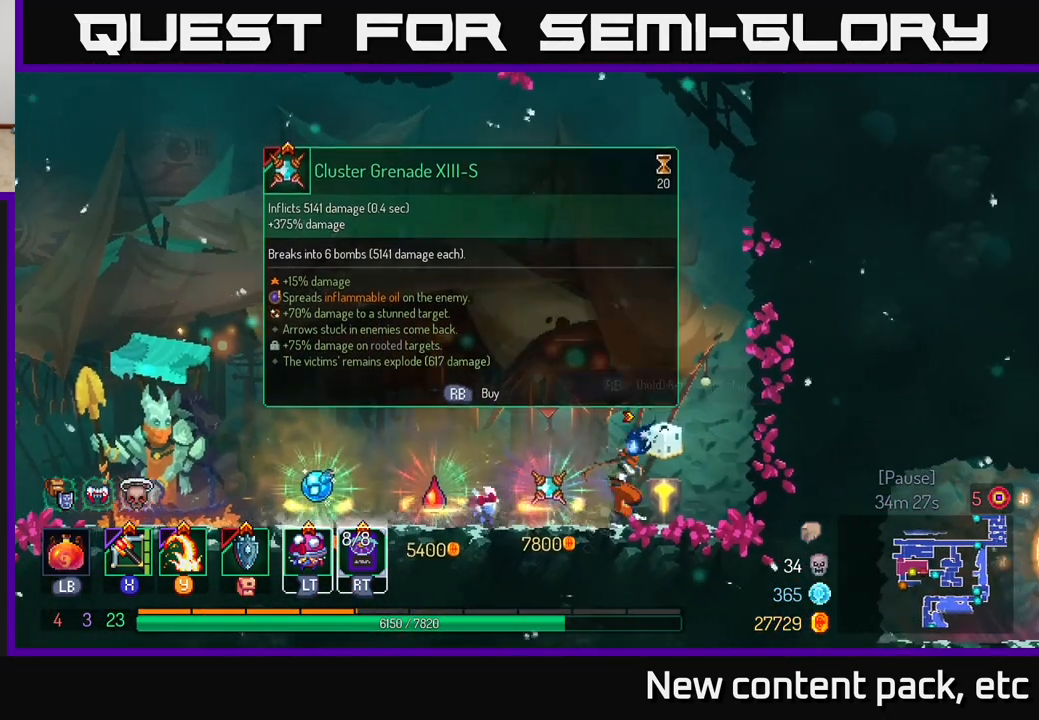
{"buttons": [], "left_stick": "right", "right_stick": "center", "events": [[17, "left_stick", "left"], [183, "left_stick", "center"], [300, "left_stick", "right"]]}
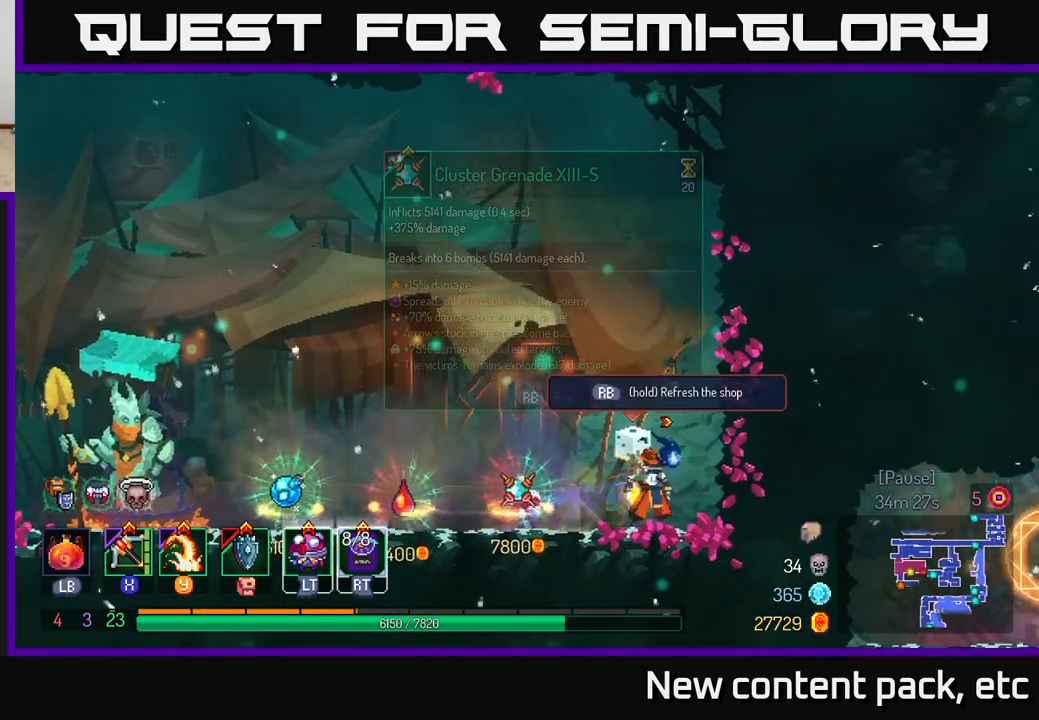
{"buttons": ["R1"], "left_stick": "center", "right_stick": "center", "events": [[50, "left_stick", "left"], [150, "R1", "down"], [167, "left_stick", "center"]]}
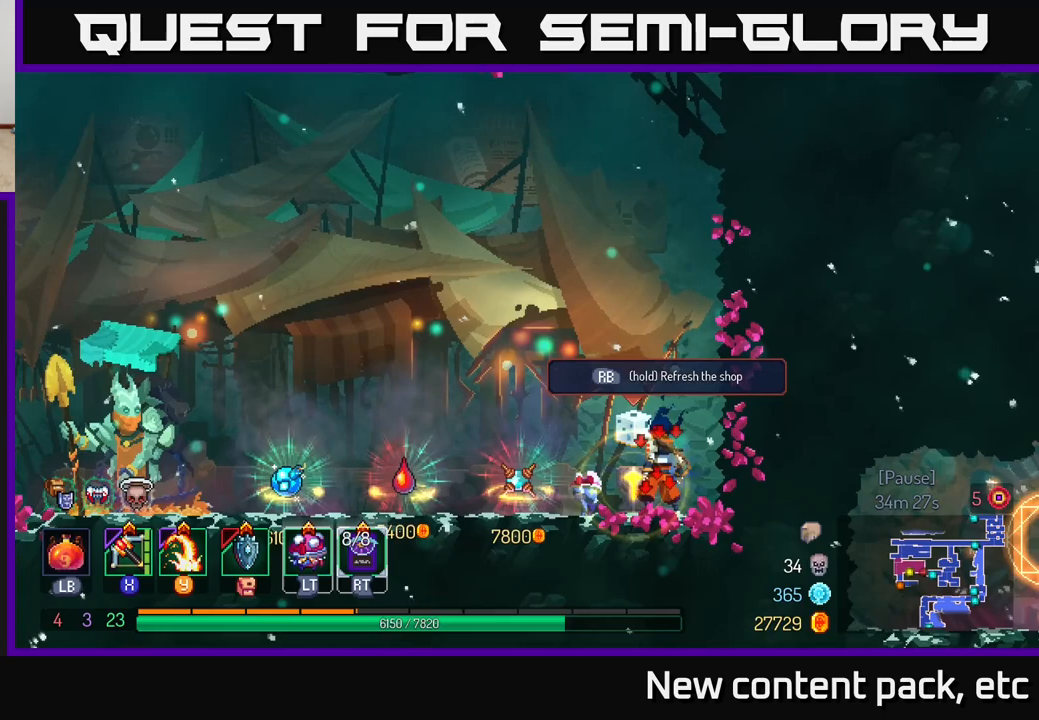
{"buttons": ["R1"], "left_stick": "center", "right_stick": "center", "events": []}
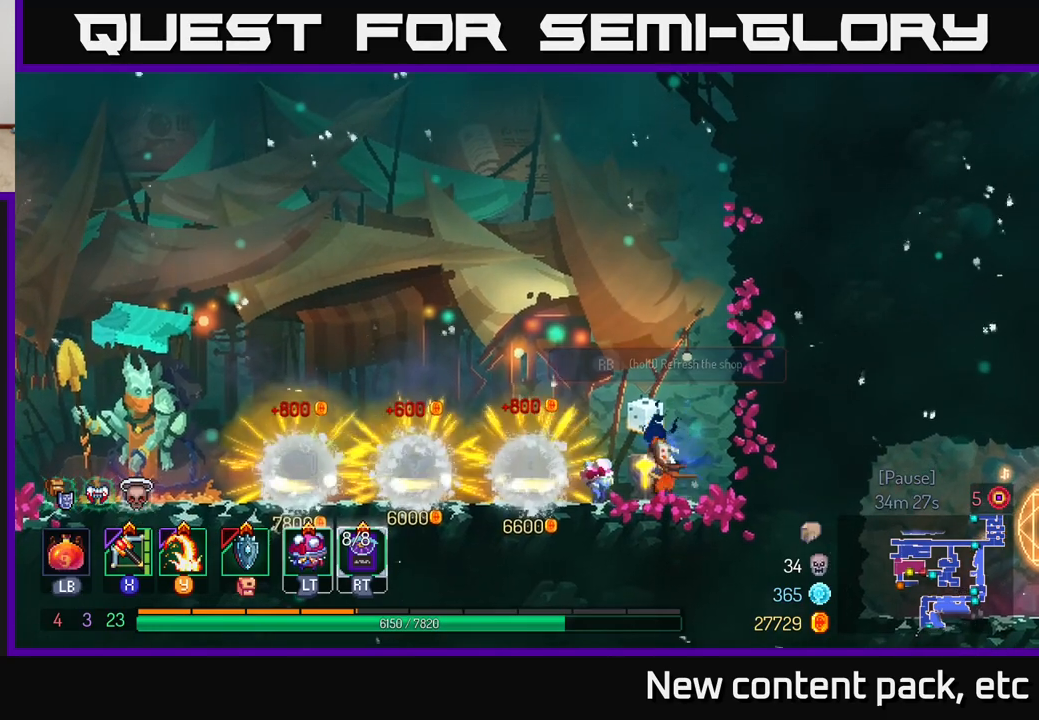
{"buttons": [], "left_stick": "center", "right_stick": "center", "events": [[117, "R1", "up"]]}
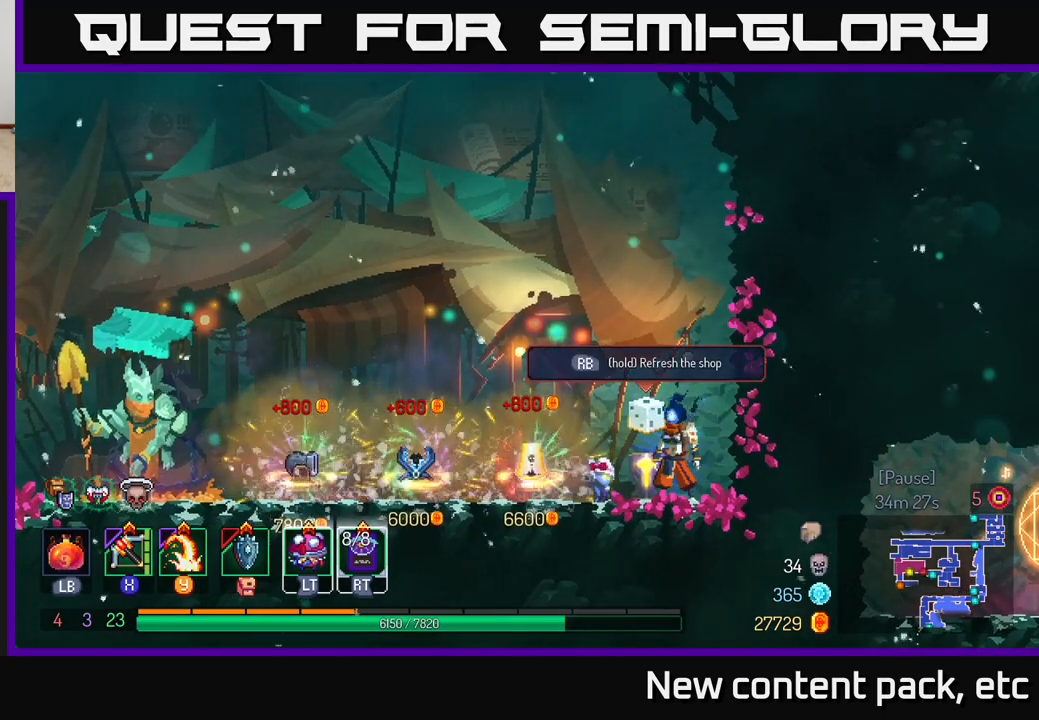
{"buttons": ["R1"], "left_stick": "center", "right_stick": "center", "events": [[467, "R1", "down"]]}